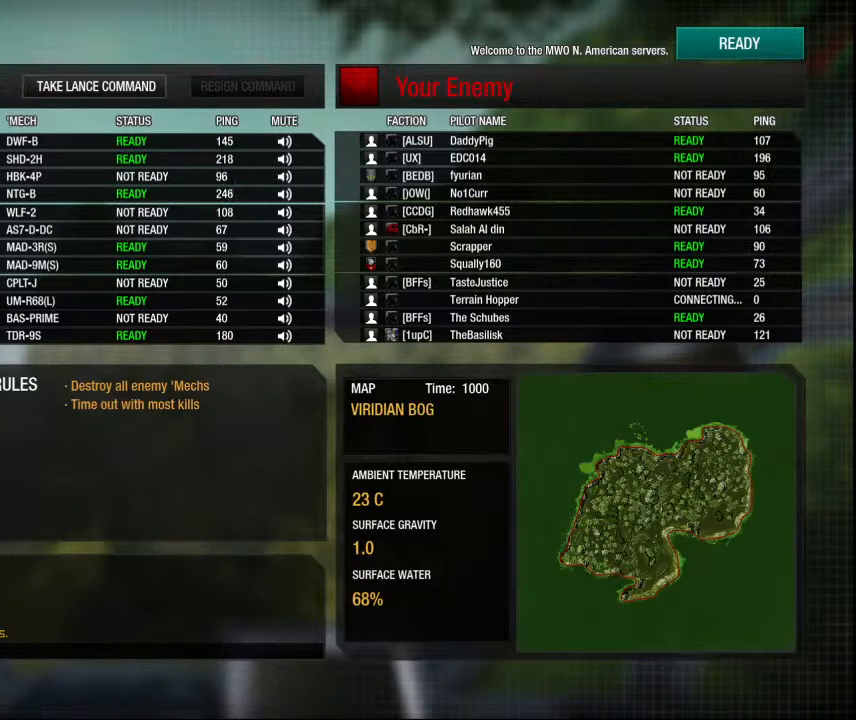
Gameplay with keyboard and mouse; each line is a JSON object with the keys and mouse buttons held at the frame after it. "events" lists presses ("down") and releases ("up") of "1", "2", "3", "4", "5", "a", "alt", "c", "ctrl", "d", "e", "f", "q", "r", "s", "shift", "space", "tab", "v", "w", "x", "z", "mouse_left", "mouse_middle", "mouse_right", "mouse_mb4", "mouse_wheel_up" and "mouse_wheel_down" between this image and that frame as [ms after this image, input, new state], when the widget could be followed in between. "mouse_left", "mouse_middle", "mouse_right", "mouse_mb4", "mouse_wheel_up", "mouse_wheel_down" = the "left", "middle", "right", "mb4", "wheel_up", "wheel_down" buttons of the "mouse" list. No other keys are recorded. Mouse movement is not recorded.
{"keys": [], "mouse": [], "events": []}
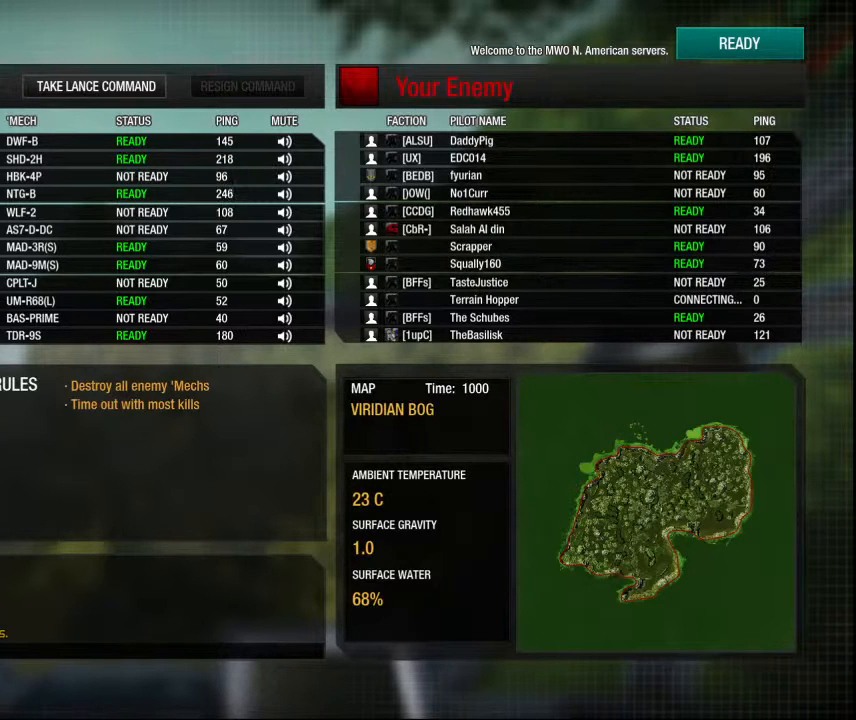
{"keys": [], "mouse": [], "events": []}
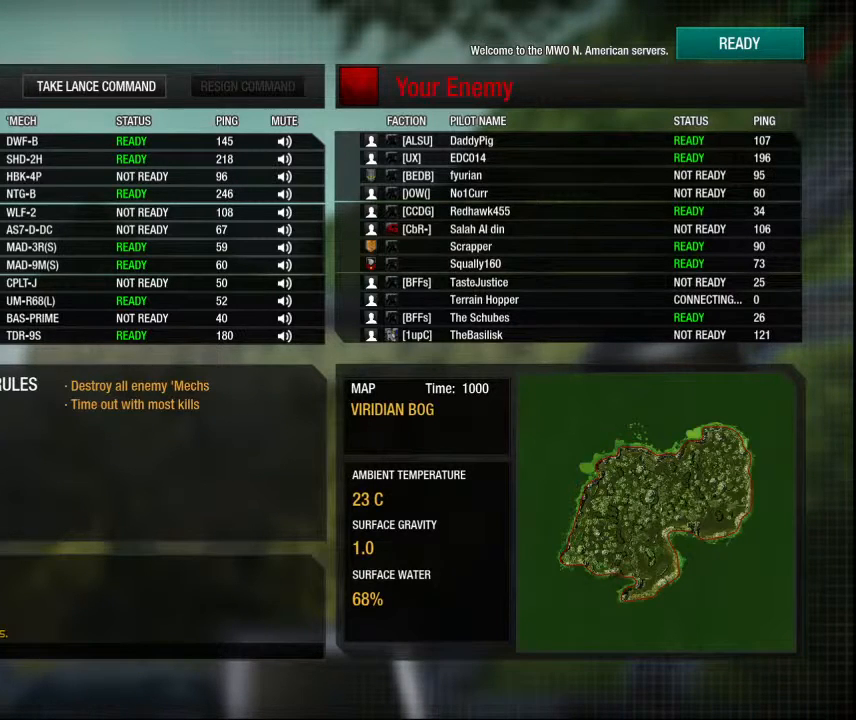
{"keys": [], "mouse": [], "events": []}
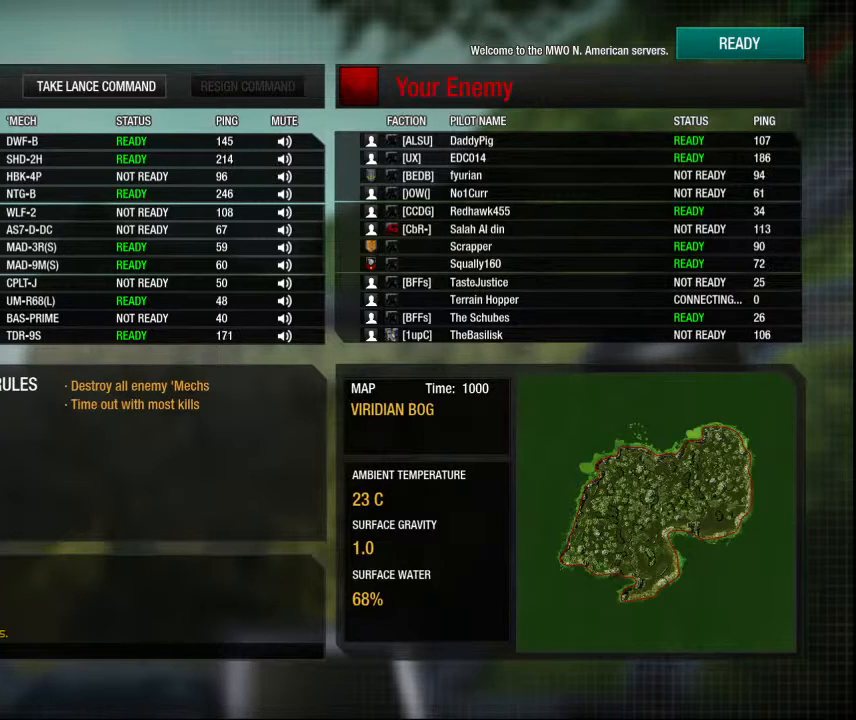
{"keys": [], "mouse": [], "events": []}
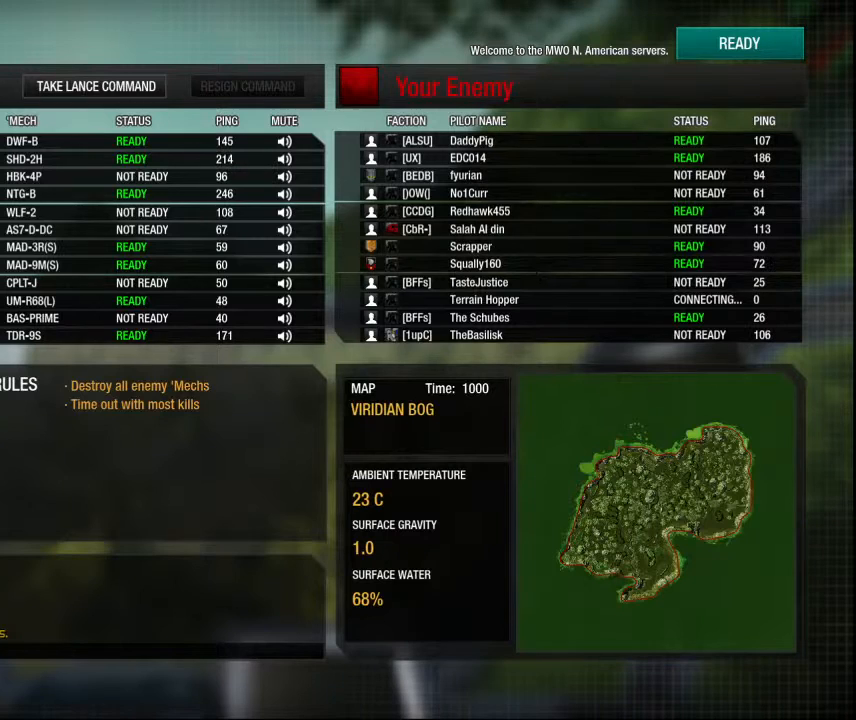
{"keys": [], "mouse": [], "events": [[100, "mouse_left", "down"], [200, "mouse_left", "up"]]}
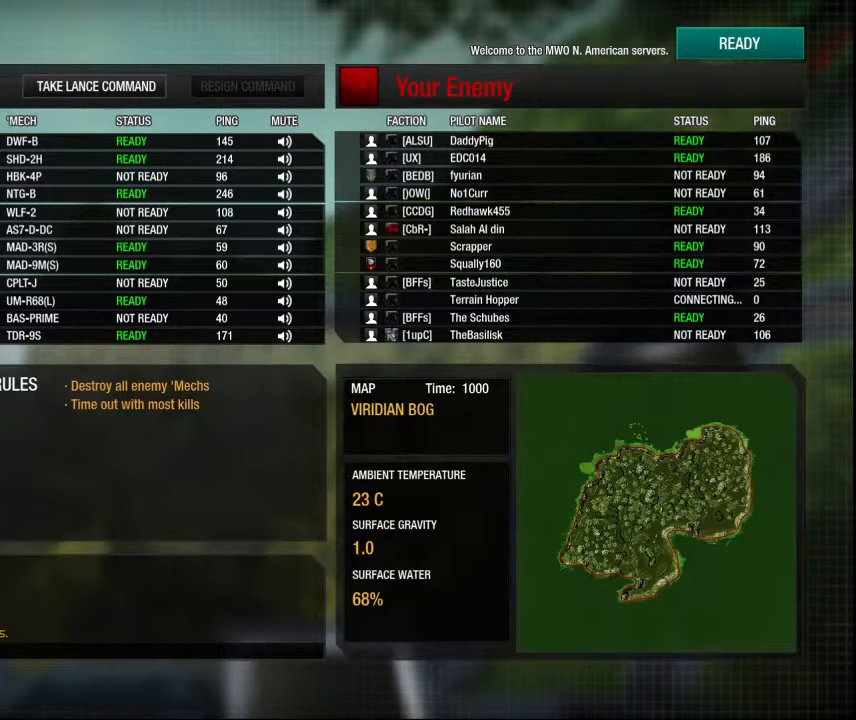
{"keys": [], "mouse": [], "events": []}
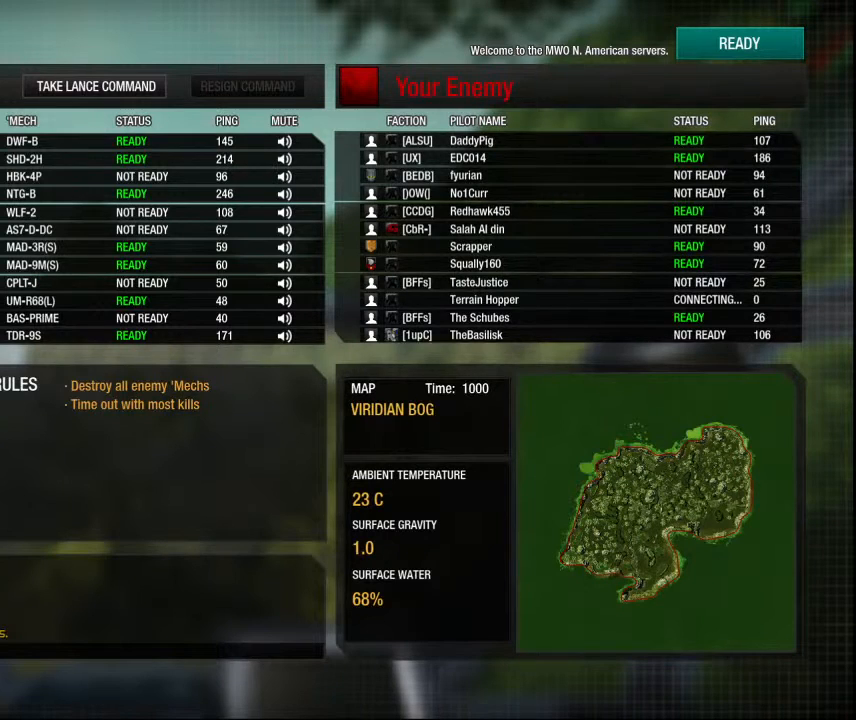
{"keys": [], "mouse": [], "events": []}
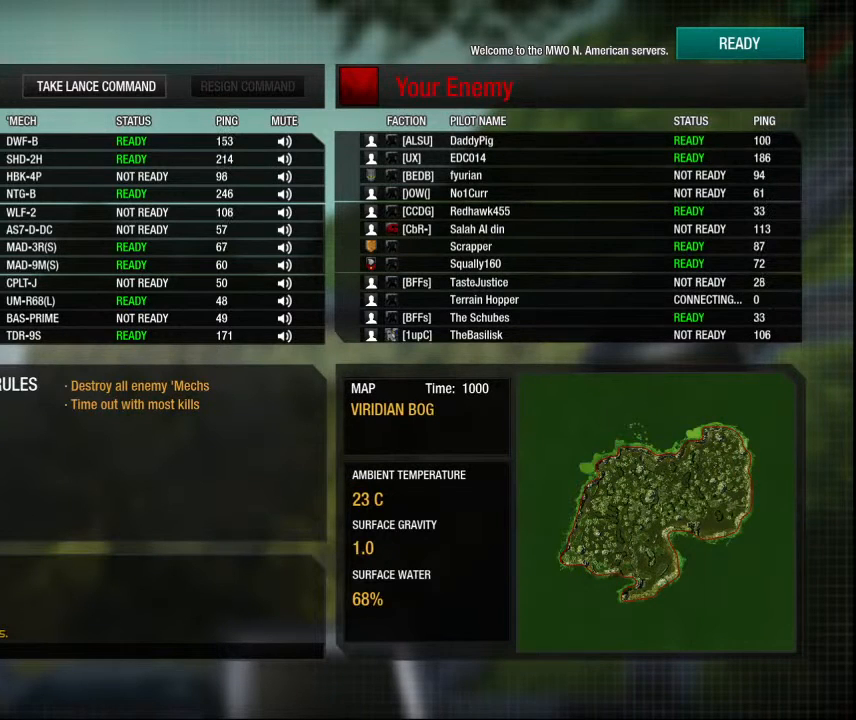
{"keys": [], "mouse": [], "events": []}
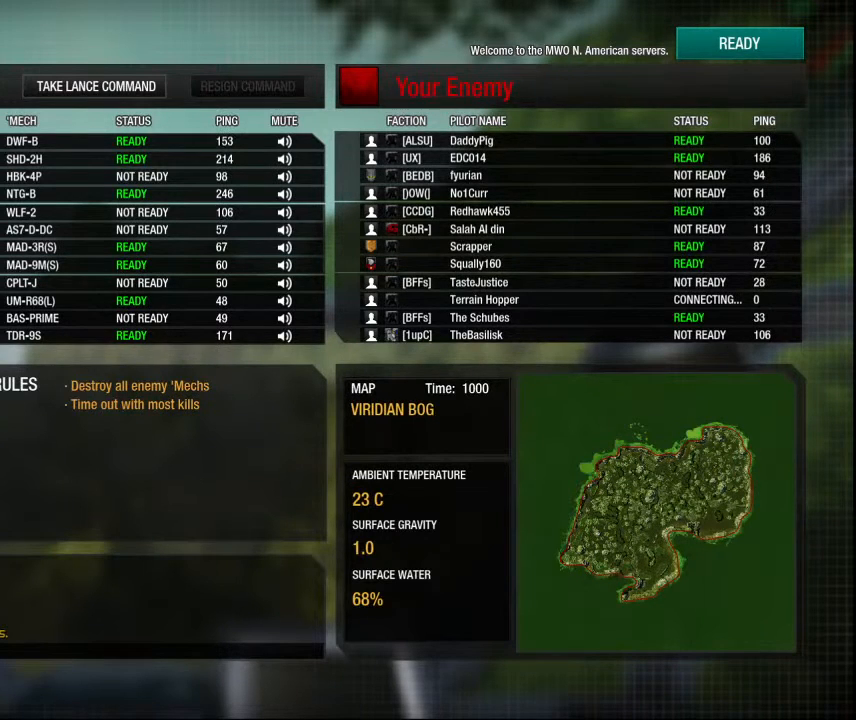
{"keys": [], "mouse": [], "events": []}
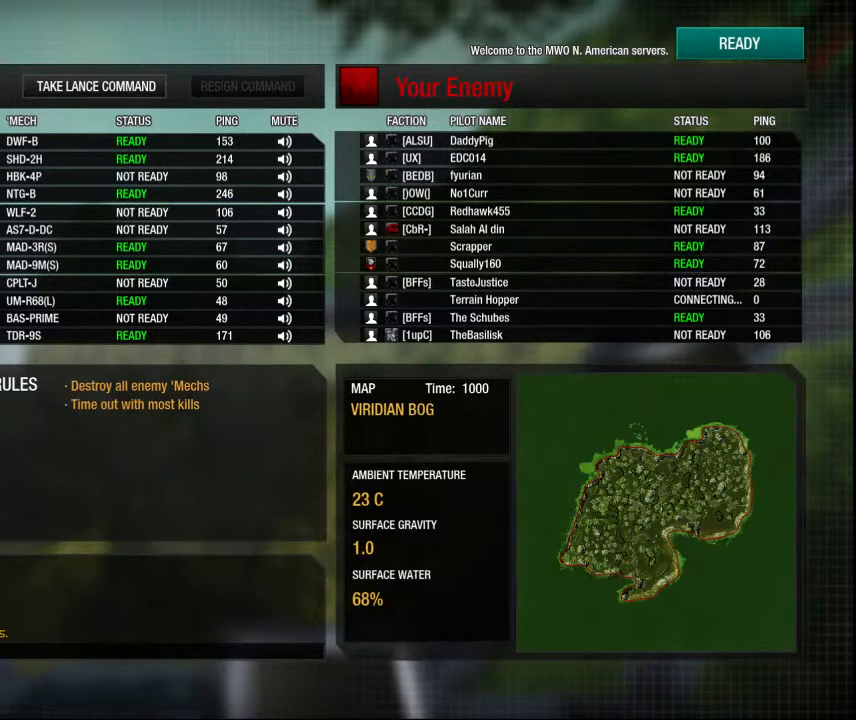
{"keys": [], "mouse": [], "events": []}
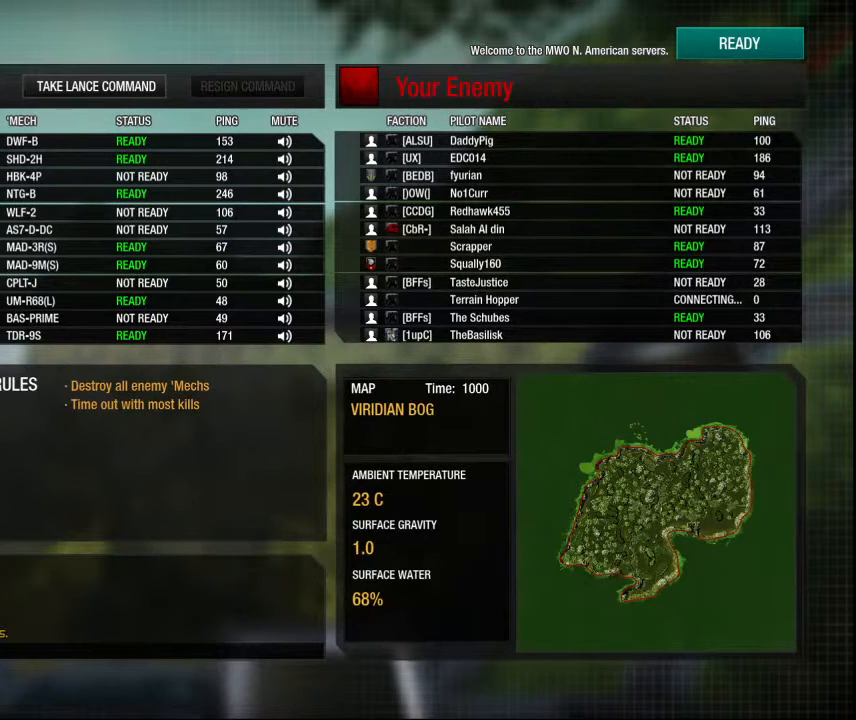
{"keys": [], "mouse": [], "events": [[134, "mouse_left", "down"], [234, "mouse_left", "up"]]}
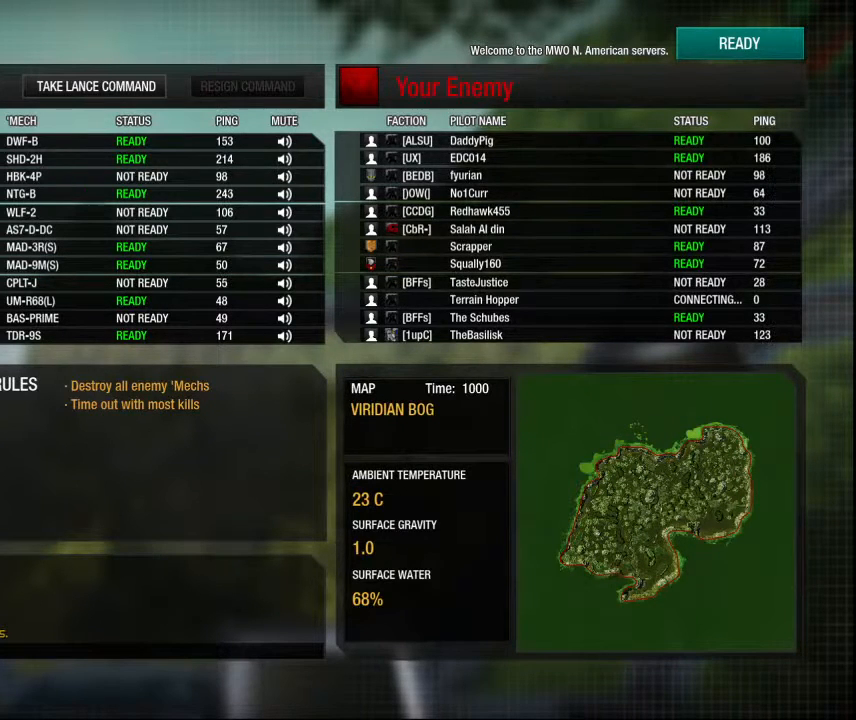
{"keys": [], "mouse": [], "events": []}
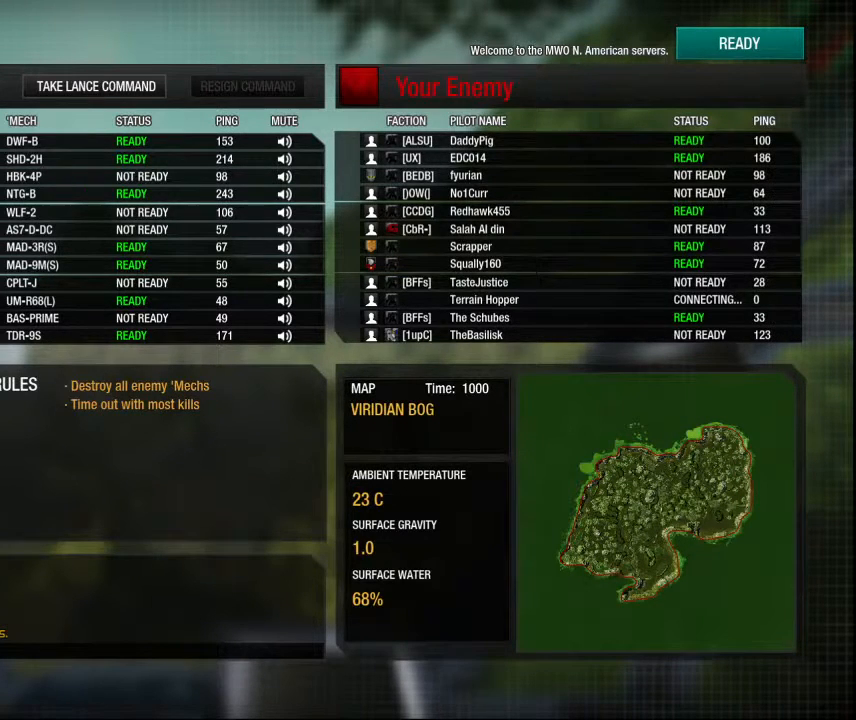
{"keys": [], "mouse": [], "events": []}
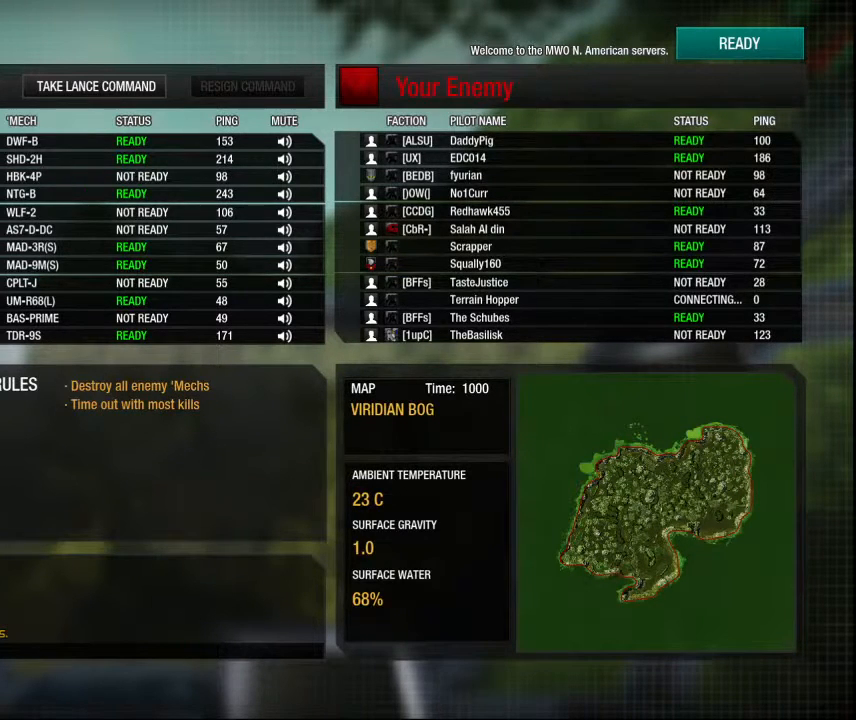
{"keys": [], "mouse": [], "events": []}
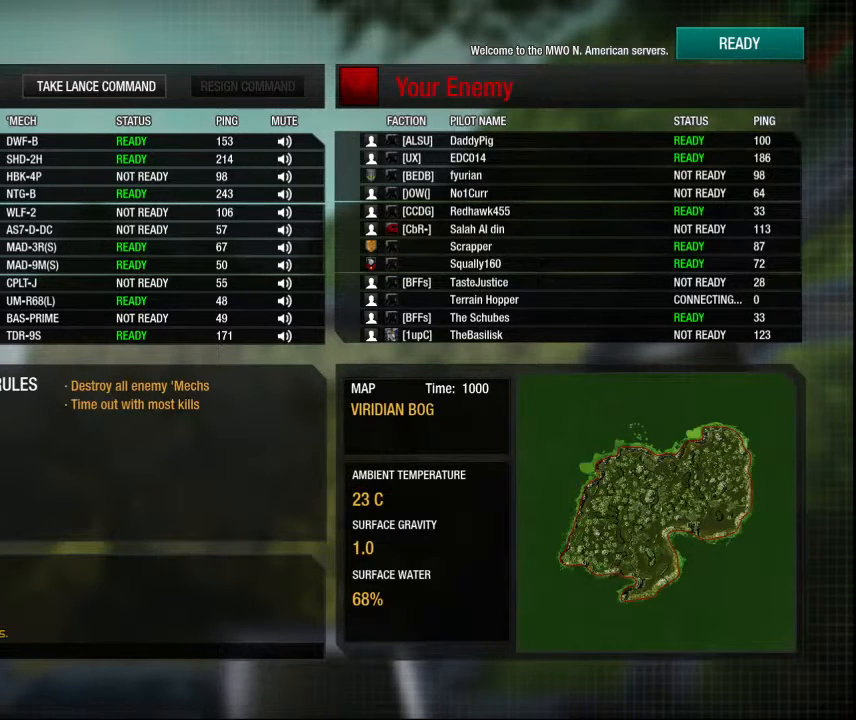
{"keys": [], "mouse": [], "events": [[267, "mouse_left", "down"], [300, "mouse_left", "up"]]}
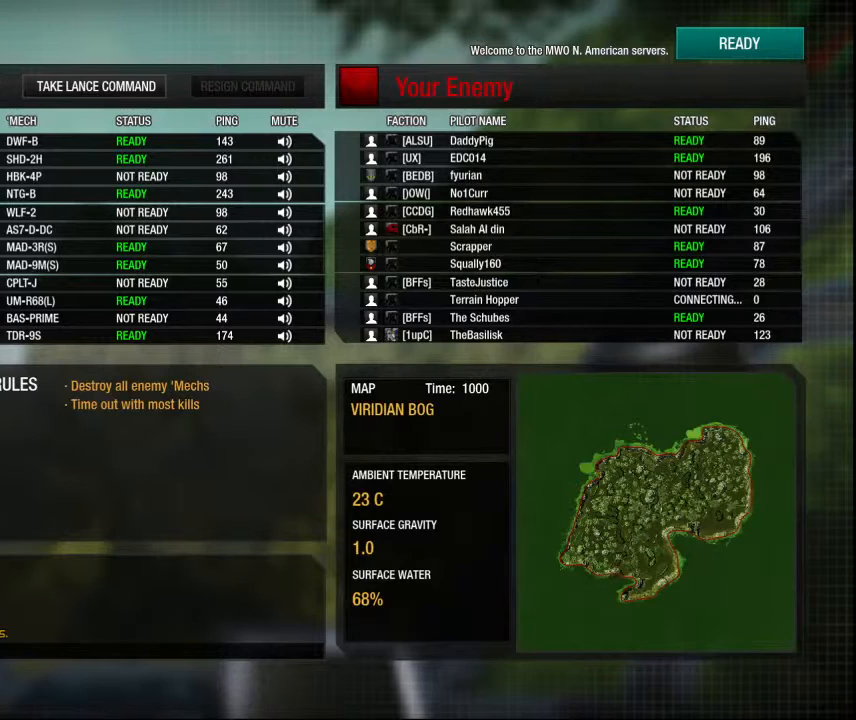
{"keys": [], "mouse": [], "events": []}
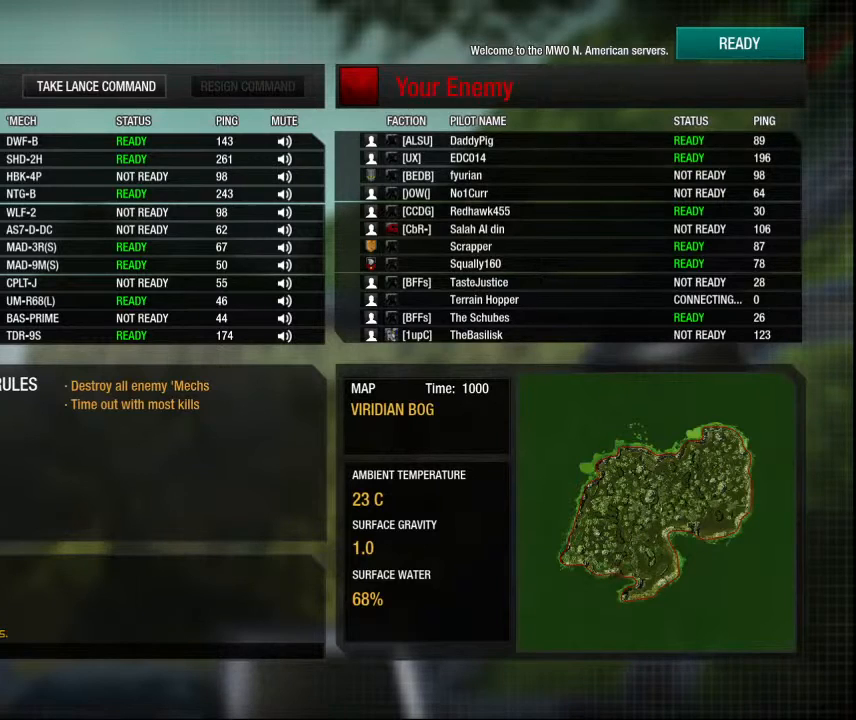
{"keys": [], "mouse": [], "events": []}
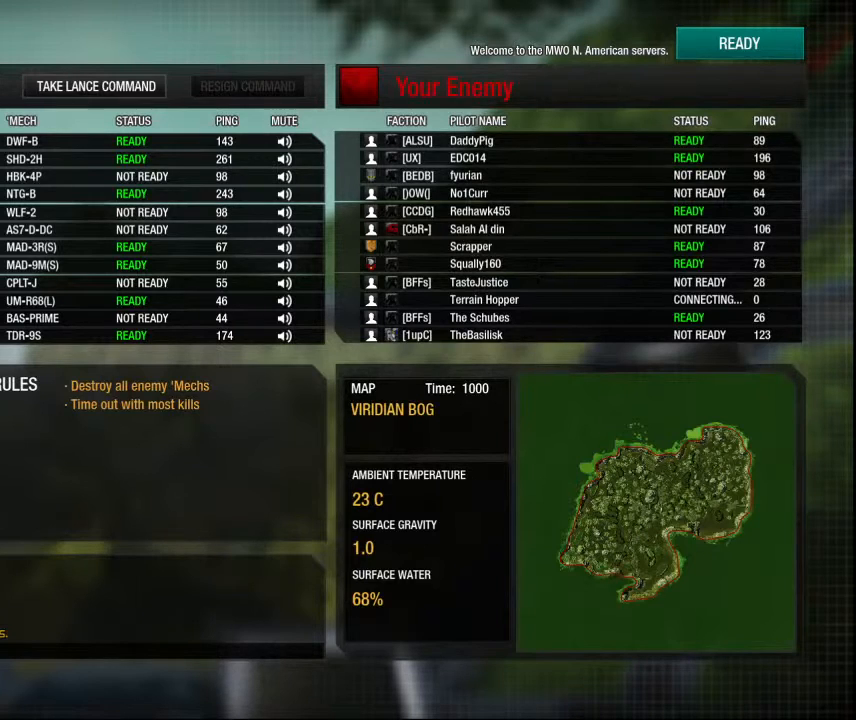
{"keys": [], "mouse": ["left"], "events": [[500, "mouse_left", "down"]]}
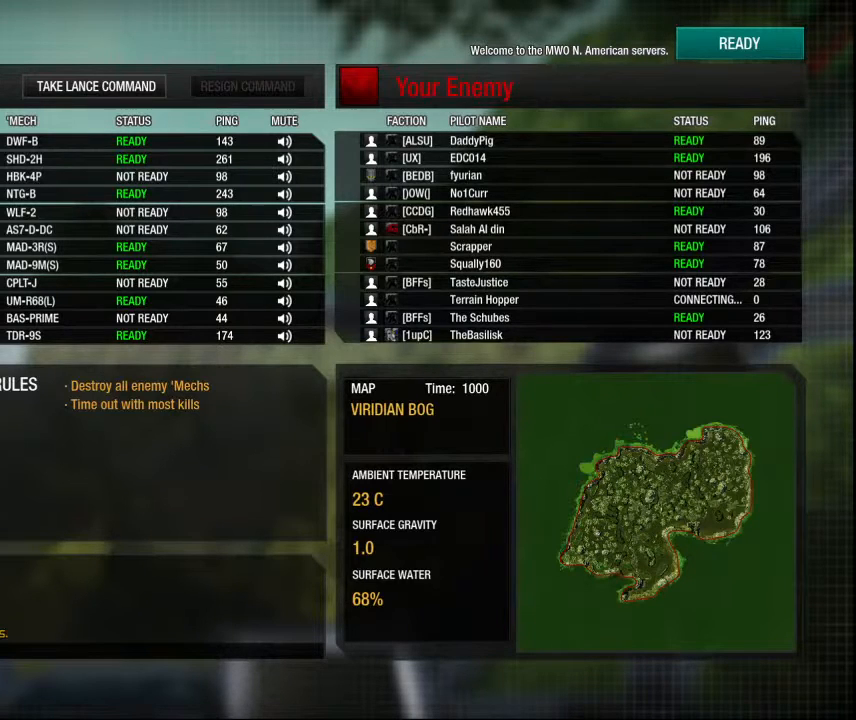
{"keys": [], "mouse": [], "events": [[67, "mouse_left", "up"]]}
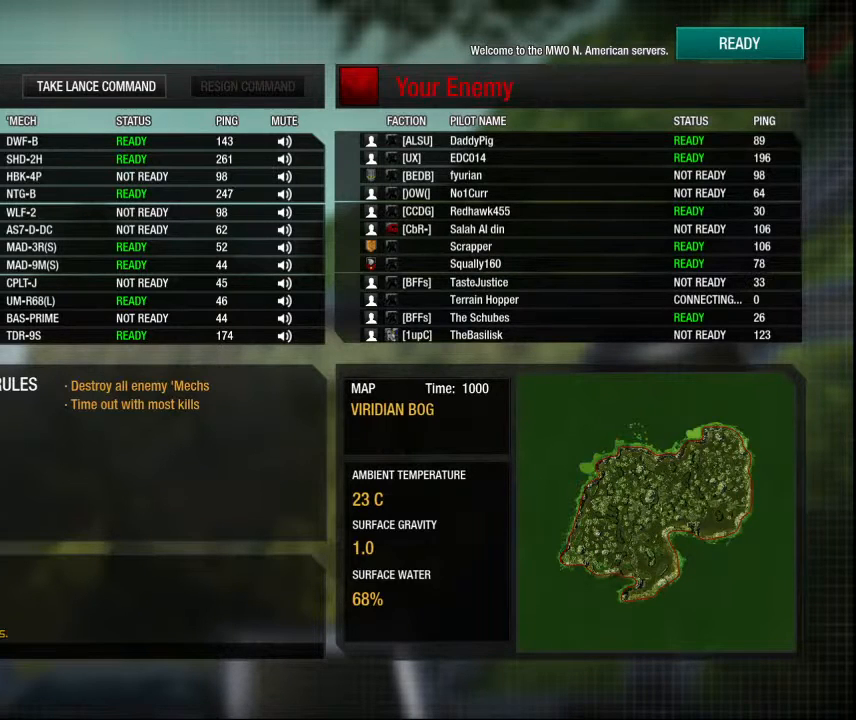
{"keys": [], "mouse": [], "events": [[300, "mouse_left", "down"], [434, "mouse_left", "up"]]}
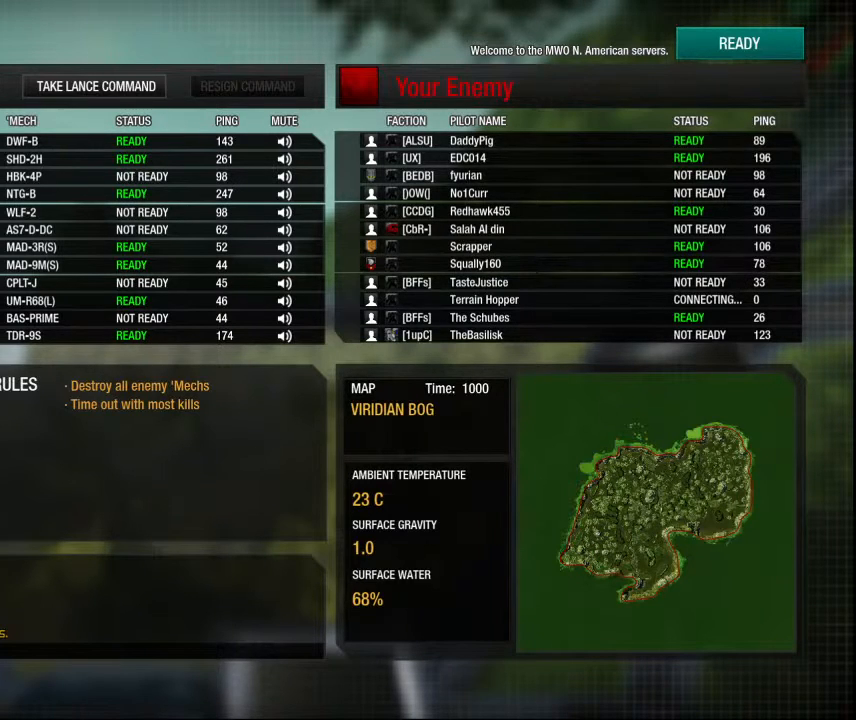
{"keys": [], "mouse": [], "events": []}
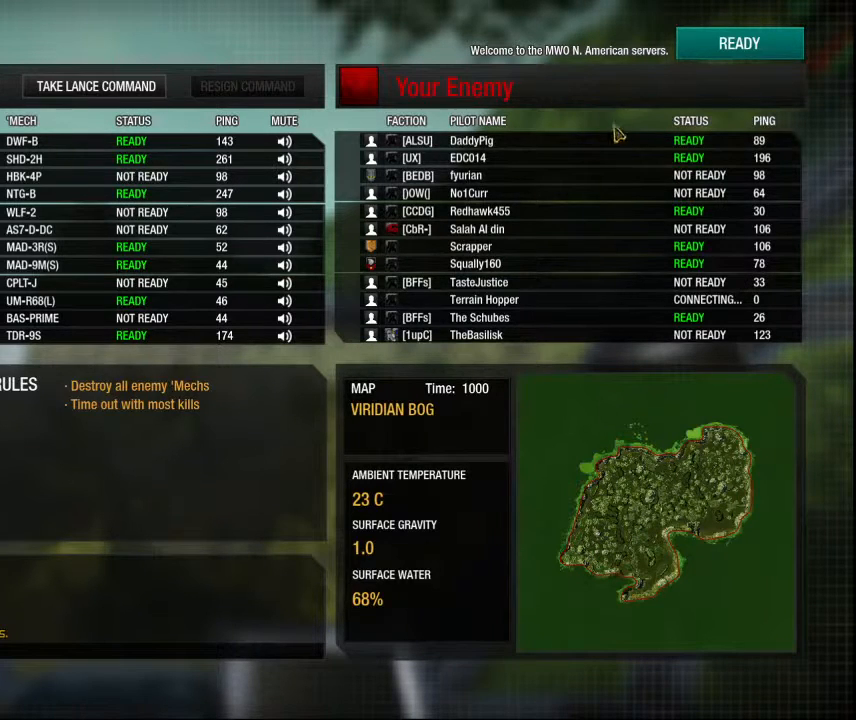
{"keys": [], "mouse": [], "events": []}
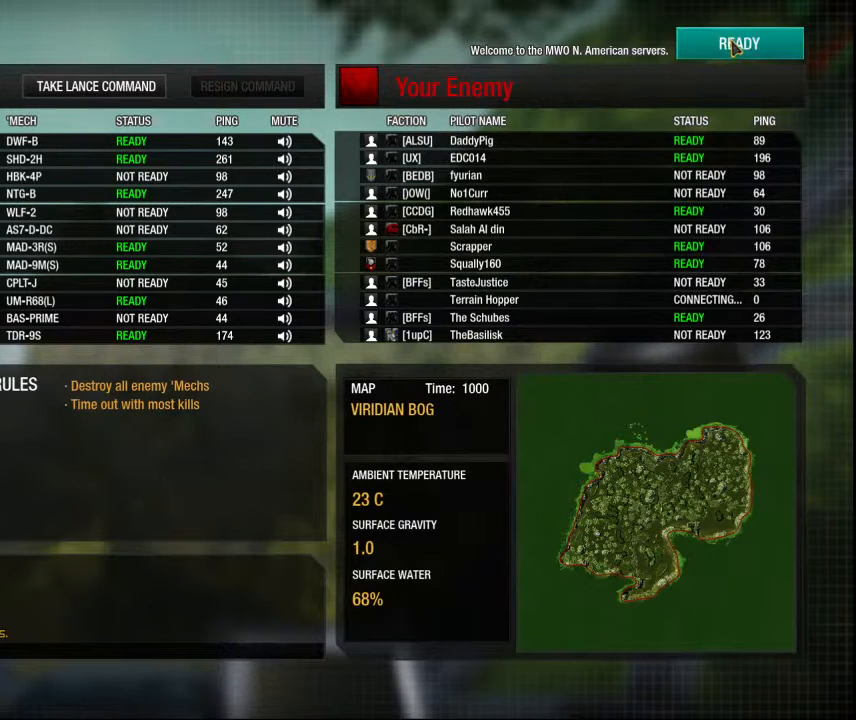
{"keys": [], "mouse": [], "events": [[100, "mouse_left", "down"], [200, "mouse_left", "up"]]}
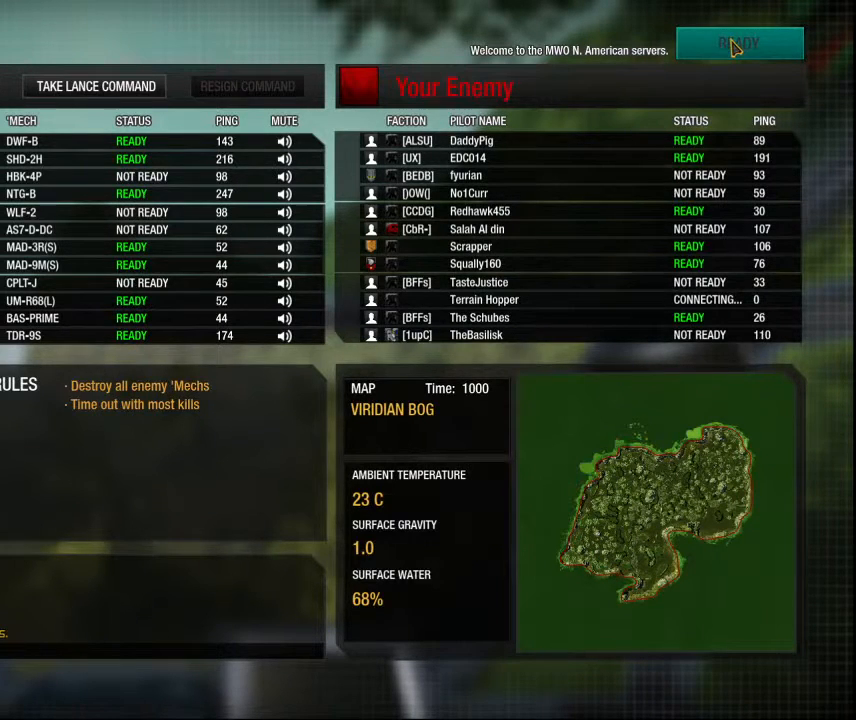
{"keys": [], "mouse": [], "events": []}
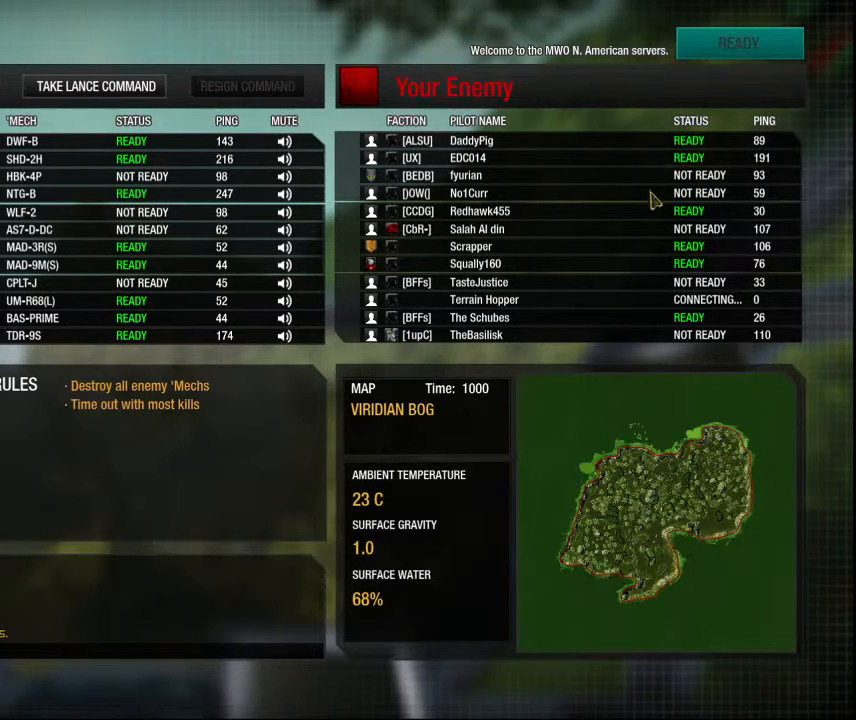
{"keys": [], "mouse": ["left"], "events": [[500, "mouse_left", "down"]]}
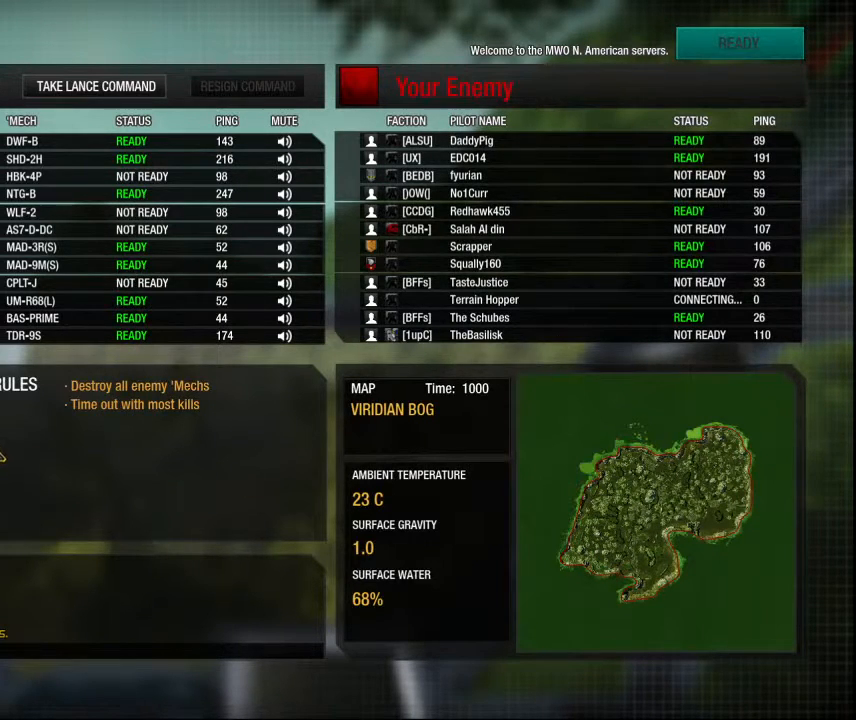
{"keys": [], "mouse": [], "events": [[134, "mouse_left", "up"]]}